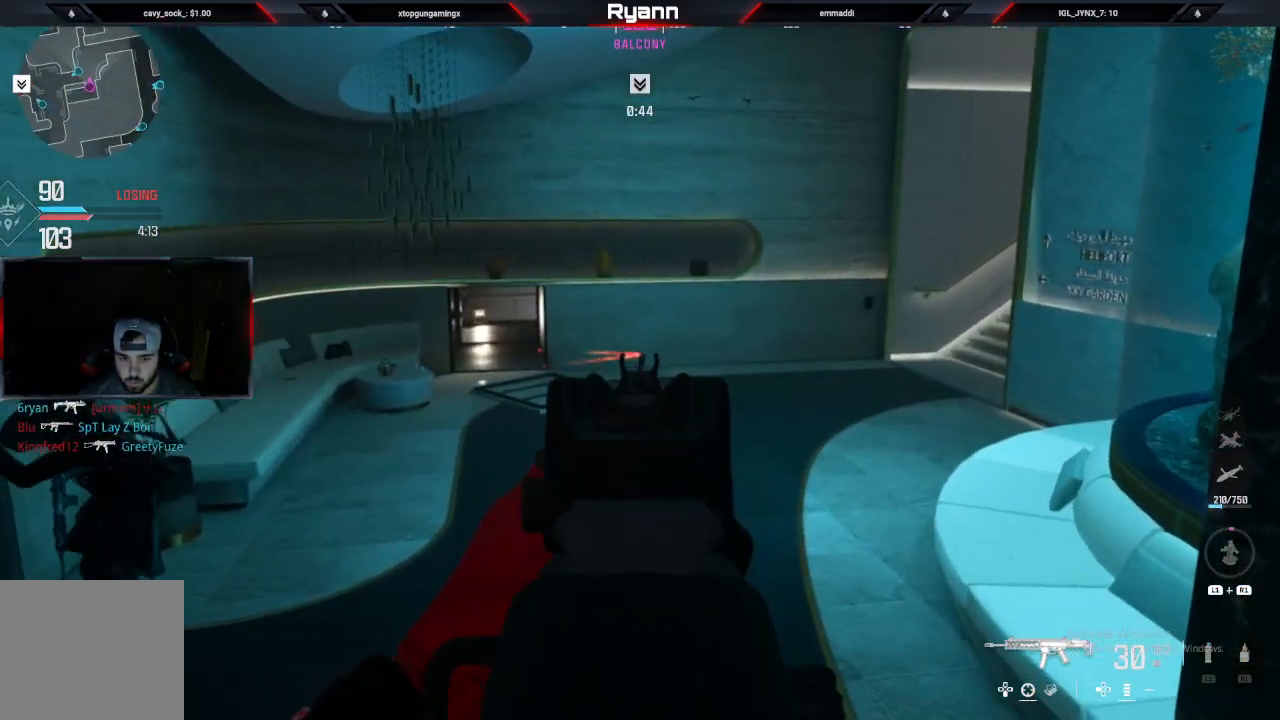
Gameplay with a controller (PlayStation layout); each line is a JSON object with the inputs held at the frame after it. "events" lists button and stick changes between this image and that frame as [ms after this image, input, new state], when the widget could be followed in between. Not read: right_stick.
{"buttons": ["L2"], "left_stick": "down", "events": [[50, "R2", "down"], [183, "R2", "up"], [500, "left_stick", "down"]]}
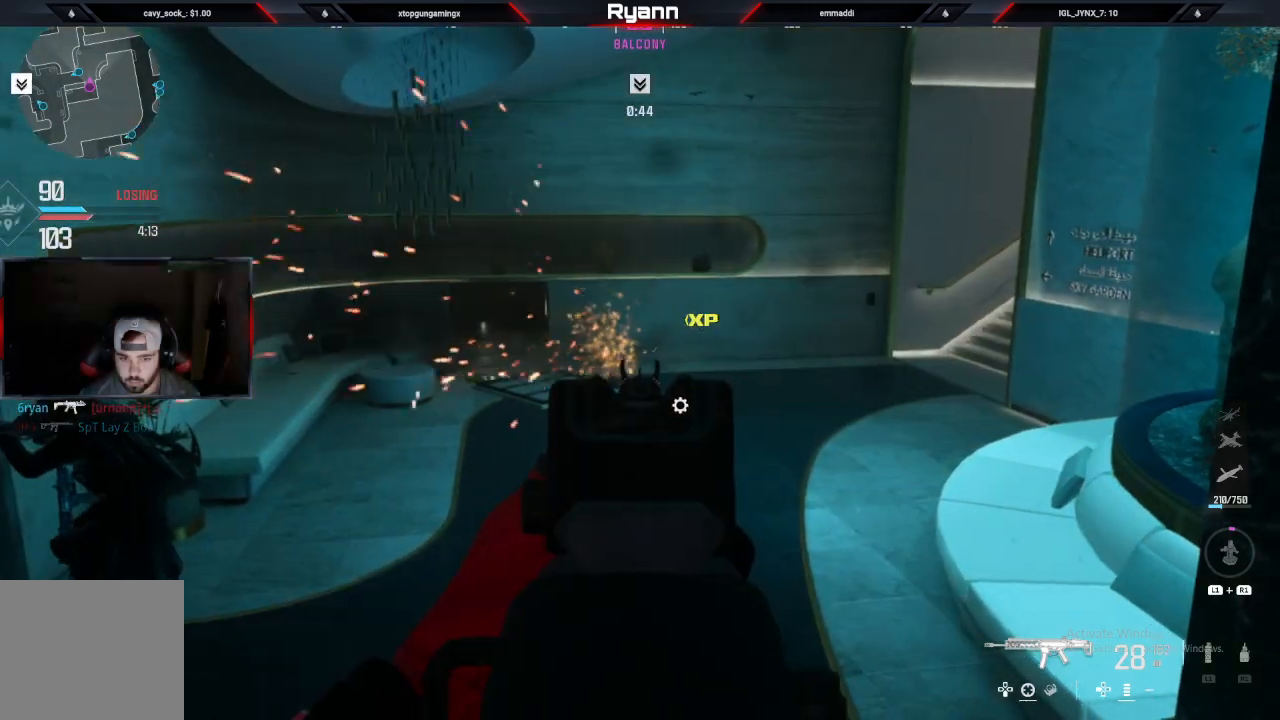
{"buttons": [], "left_stick": "left", "events": [[83, "L2", "up"], [317, "left_stick", "left"]]}
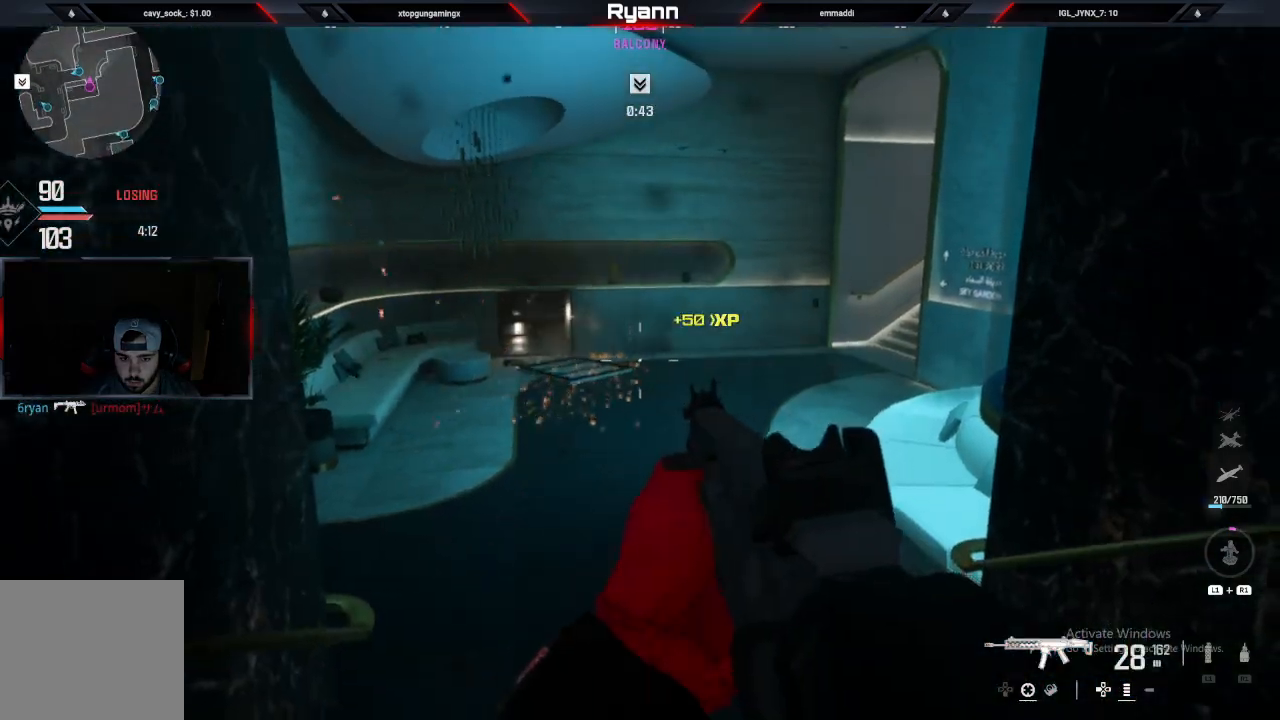
{"buttons": ["L2"], "left_stick": "right", "events": [[83, "CIRCLE", "down"], [183, "L2", "down"], [217, "CIRCLE", "up"], [317, "left_stick", "center"], [383, "left_stick", "right"]]}
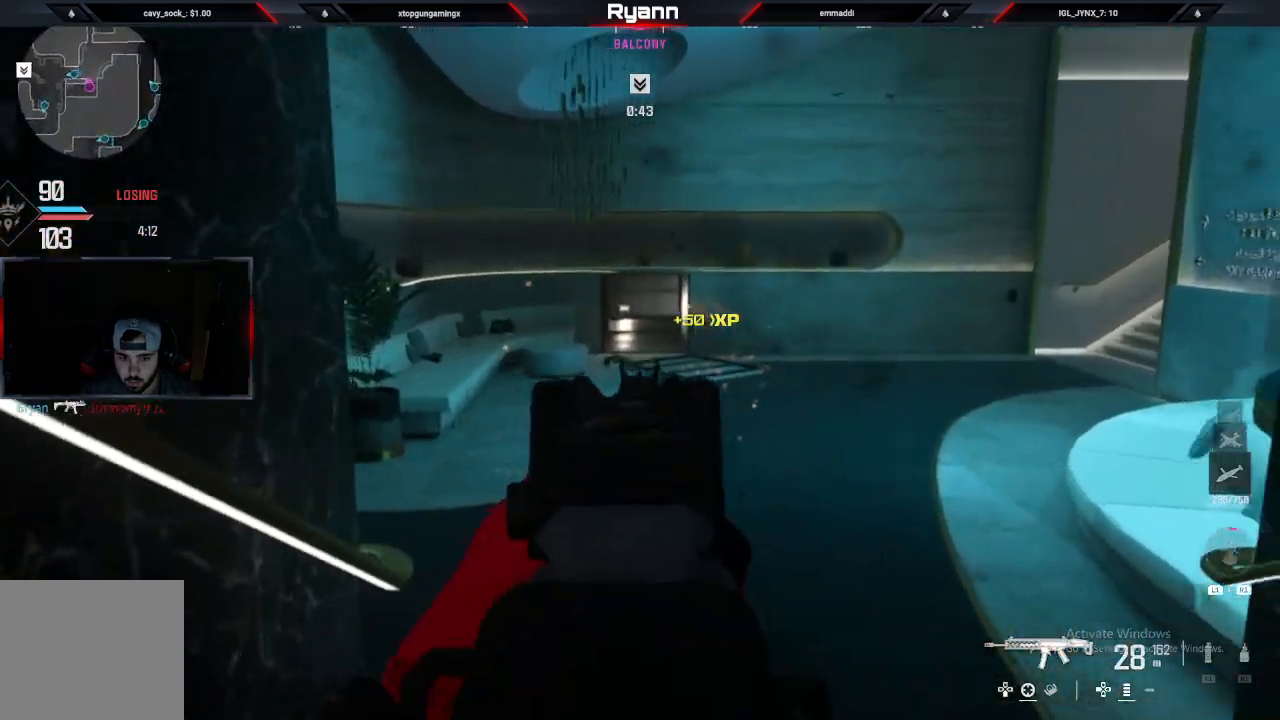
{"buttons": ["L2"], "left_stick": "center", "events": [[17, "left_stick", "up-right"], [50, "L2", "up"], [117, "left_stick", "left"], [200, "L2", "down"], [300, "left_stick", "down"], [500, "left_stick", "center"]]}
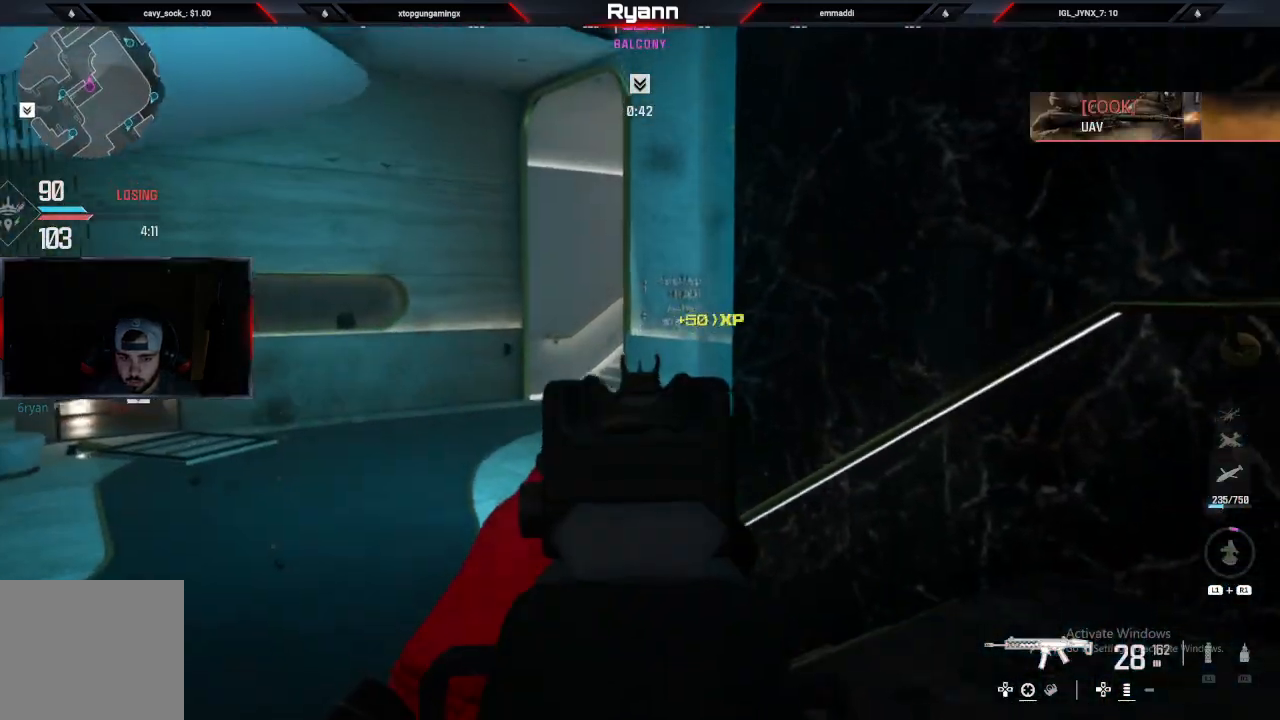
{"buttons": [], "left_stick": "down-left", "events": [[117, "left_stick", "down"], [300, "L2", "up"], [350, "SQUARE", "down"], [417, "left_stick", "down-left"], [433, "SQUARE", "up"]]}
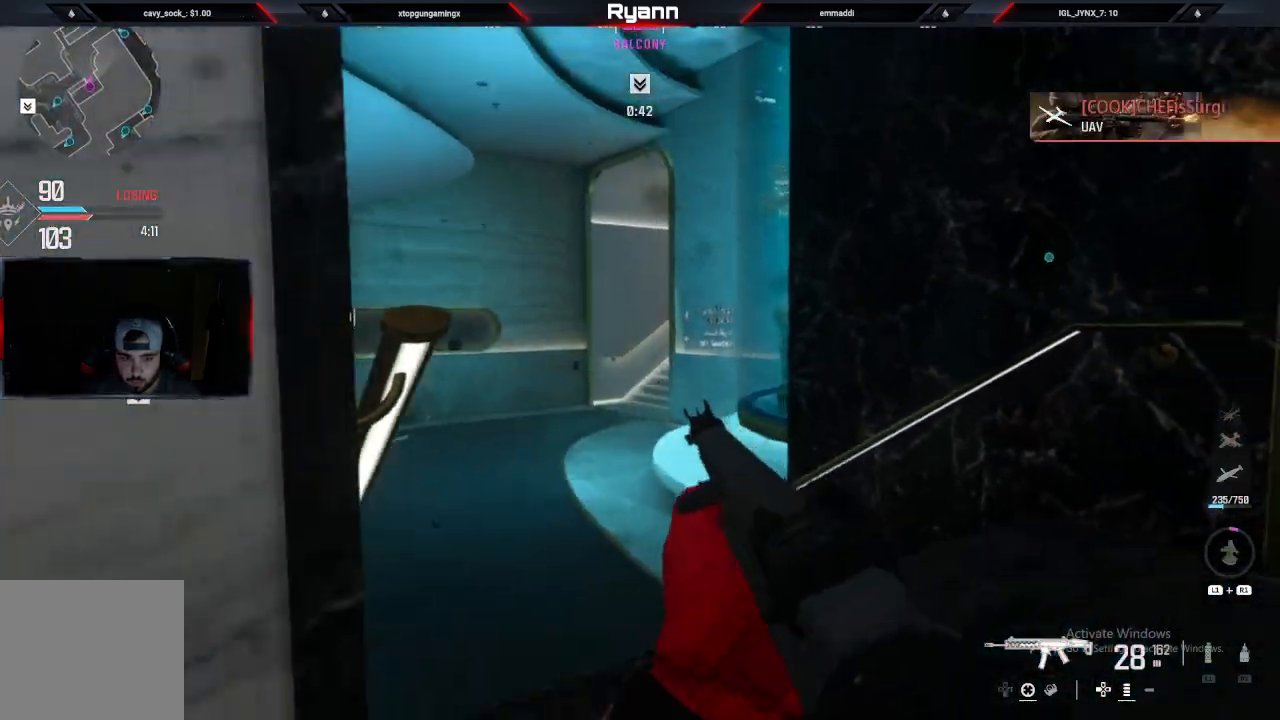
{"buttons": [], "left_stick": "up", "events": [[233, "left_stick", "up-left"], [350, "left_stick", "up"]]}
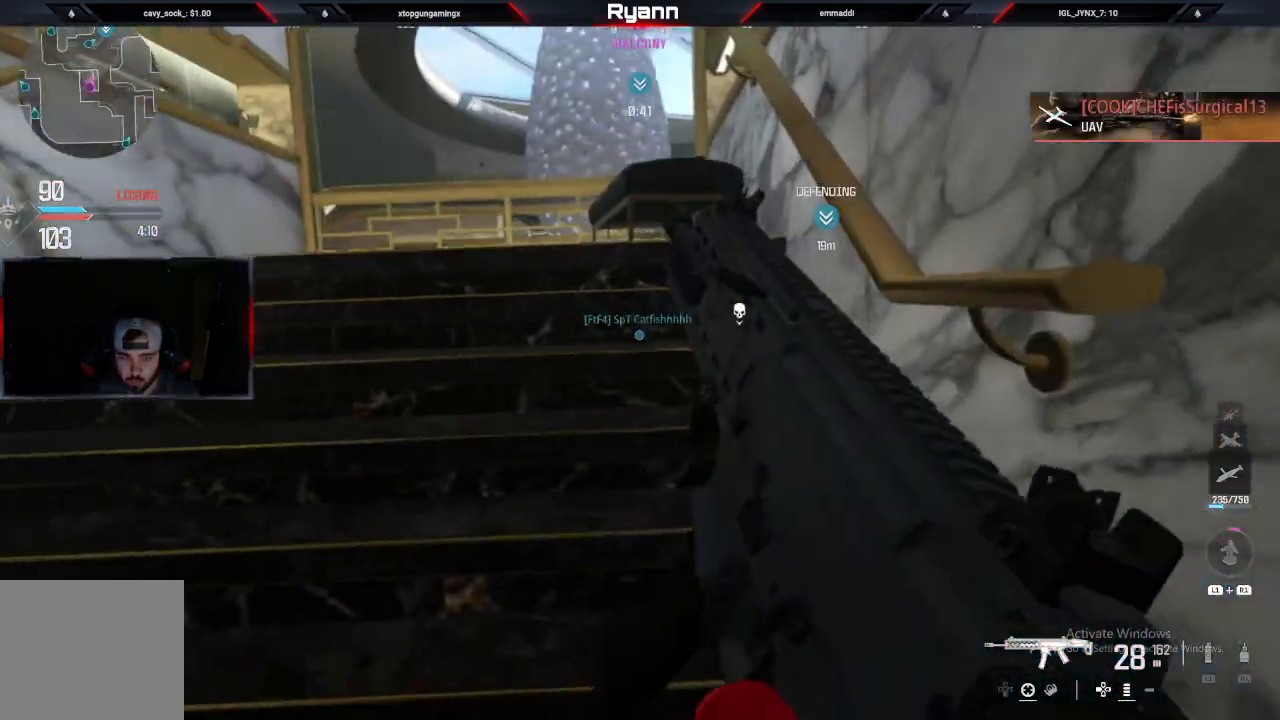
{"buttons": [], "left_stick": "up", "events": [[17, "CROSS", "down"], [83, "left_stick", "up-right"], [150, "CROSS", "up"], [350, "left_stick", "center"], [467, "left_stick", "up"]]}
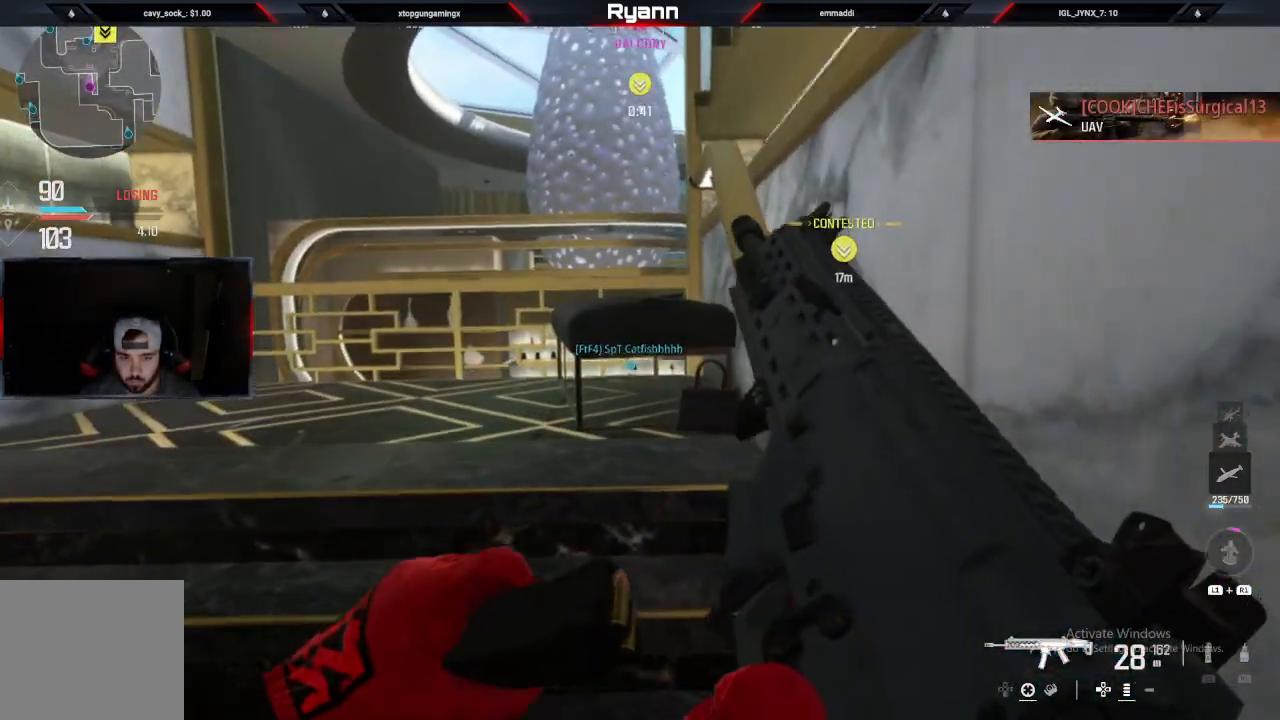
{"buttons": [], "left_stick": "up-left", "events": [[267, "left_stick", "up-left"]]}
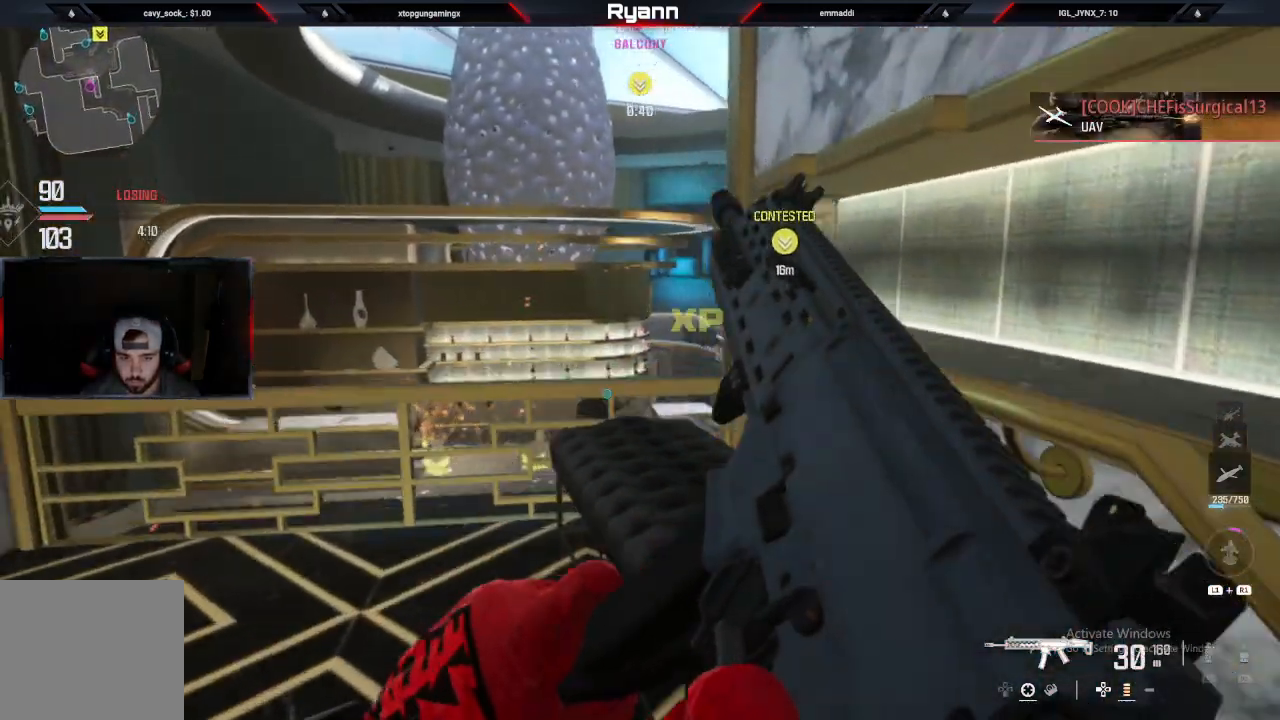
{"buttons": [], "left_stick": "up-right", "events": [[233, "left_stick", "center"], [400, "left_stick", "up-right"]]}
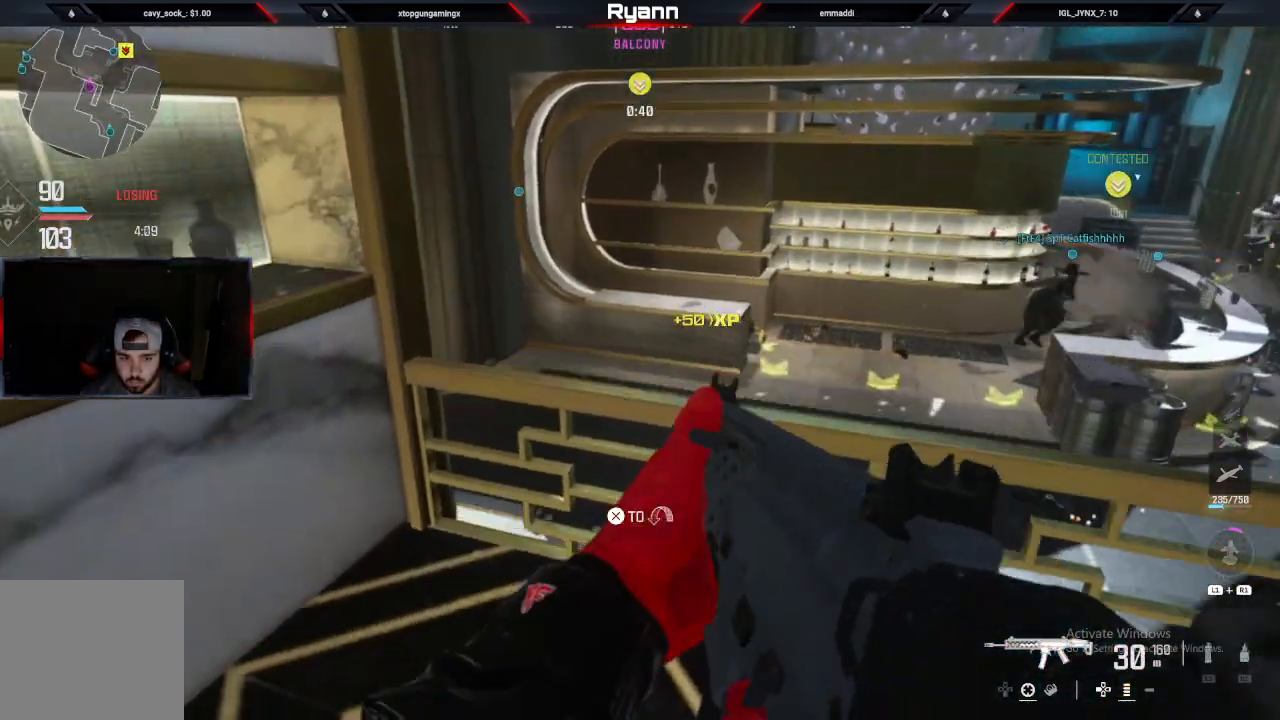
{"buttons": ["L2"], "left_stick": "right", "events": [[67, "left_stick", "right"], [183, "left_stick", "center"], [317, "left_stick", "right"], [417, "L2", "down"]]}
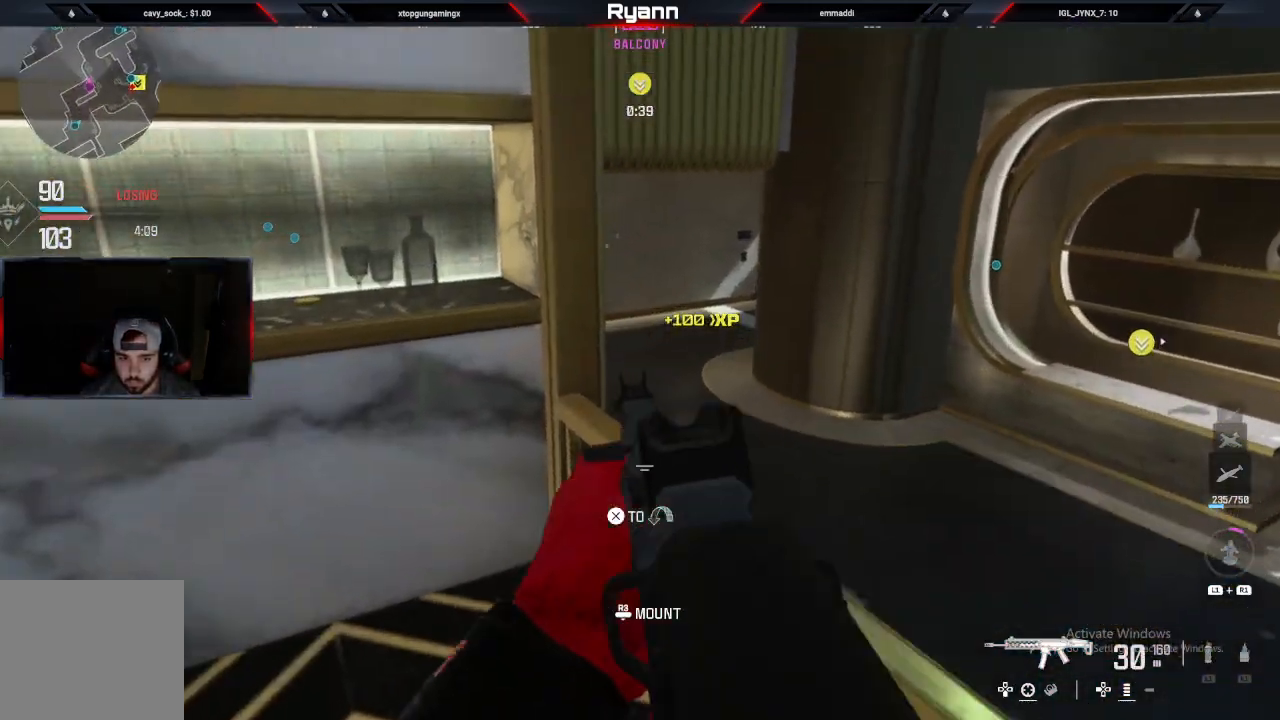
{"buttons": [], "left_stick": "down-left", "events": [[83, "left_stick", "center"], [200, "L2", "up"], [300, "left_stick", "down-left"]]}
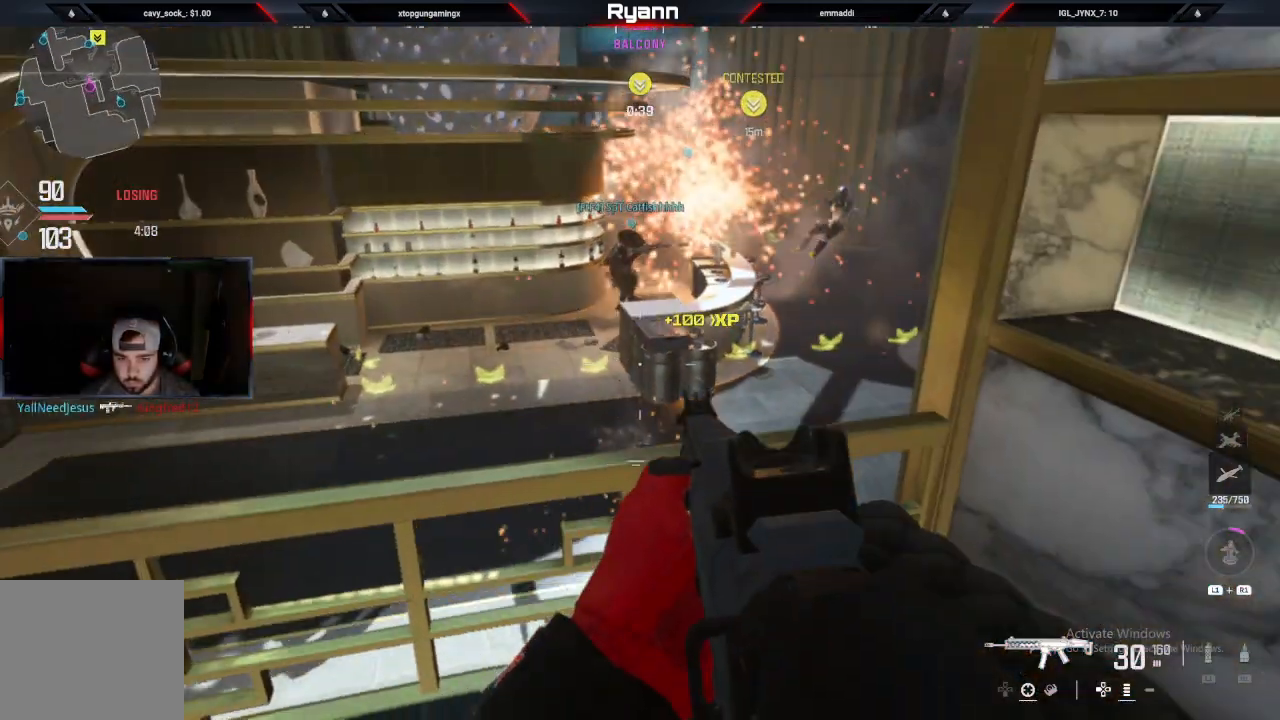
{"buttons": [], "left_stick": "center", "events": [[300, "left_stick", "center"]]}
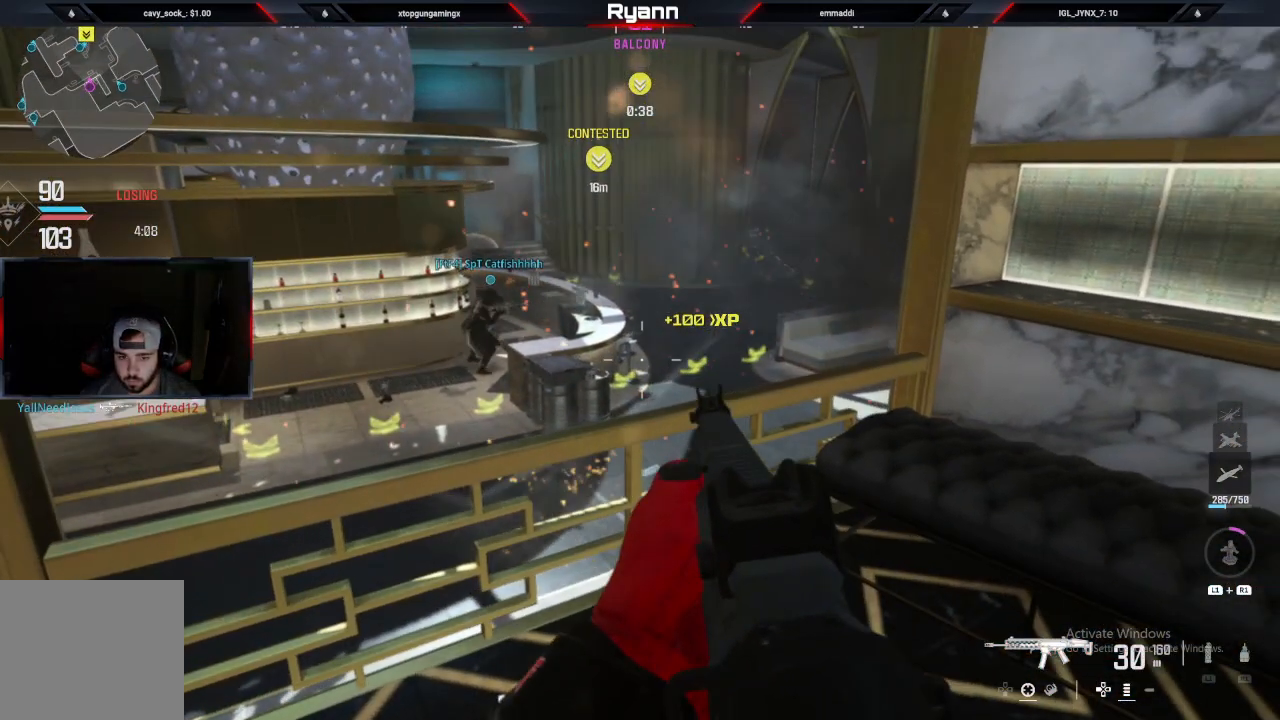
{"buttons": ["L2"], "left_stick": "down-right", "events": [[233, "left_stick", "up-left"], [417, "L2", "down"], [417, "left_stick", "down-right"]]}
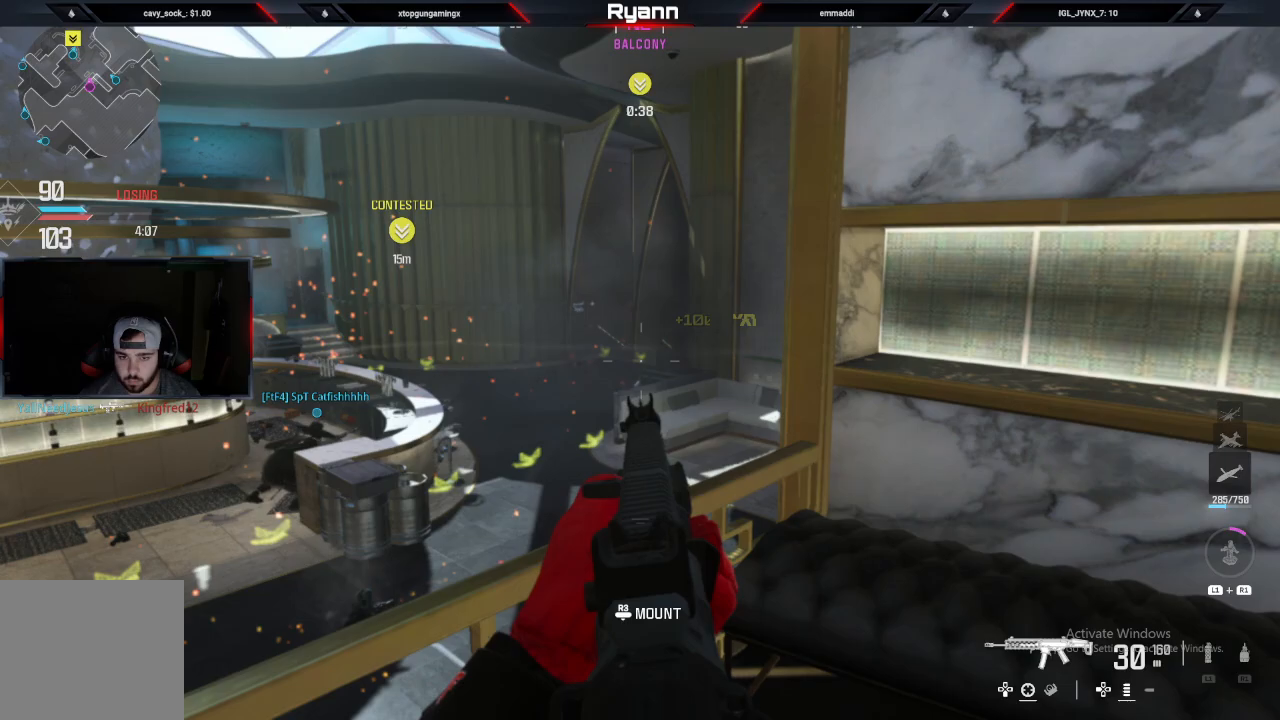
{"buttons": [], "left_stick": "down-right", "events": [[150, "left_stick", "center"], [433, "L2", "up"], [467, "left_stick", "down-right"]]}
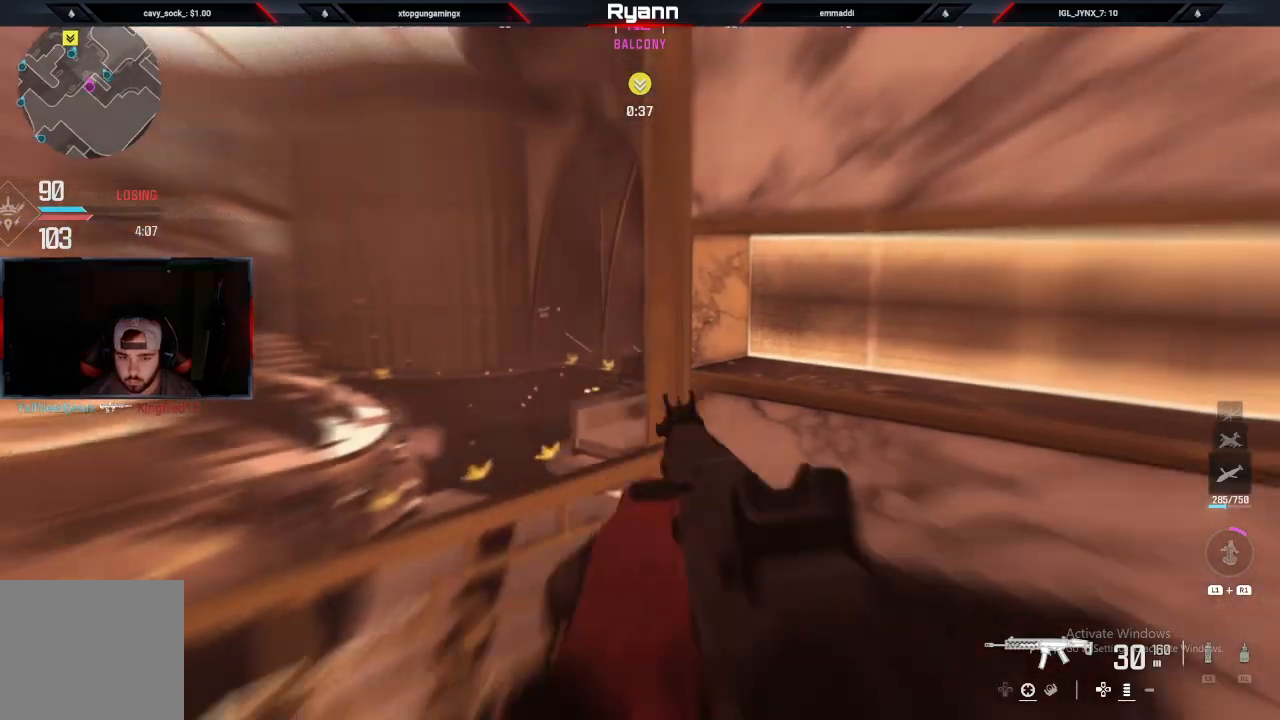
{"buttons": [], "left_stick": "up-right", "events": [[167, "left_stick", "right"], [367, "left_stick", "up-right"]]}
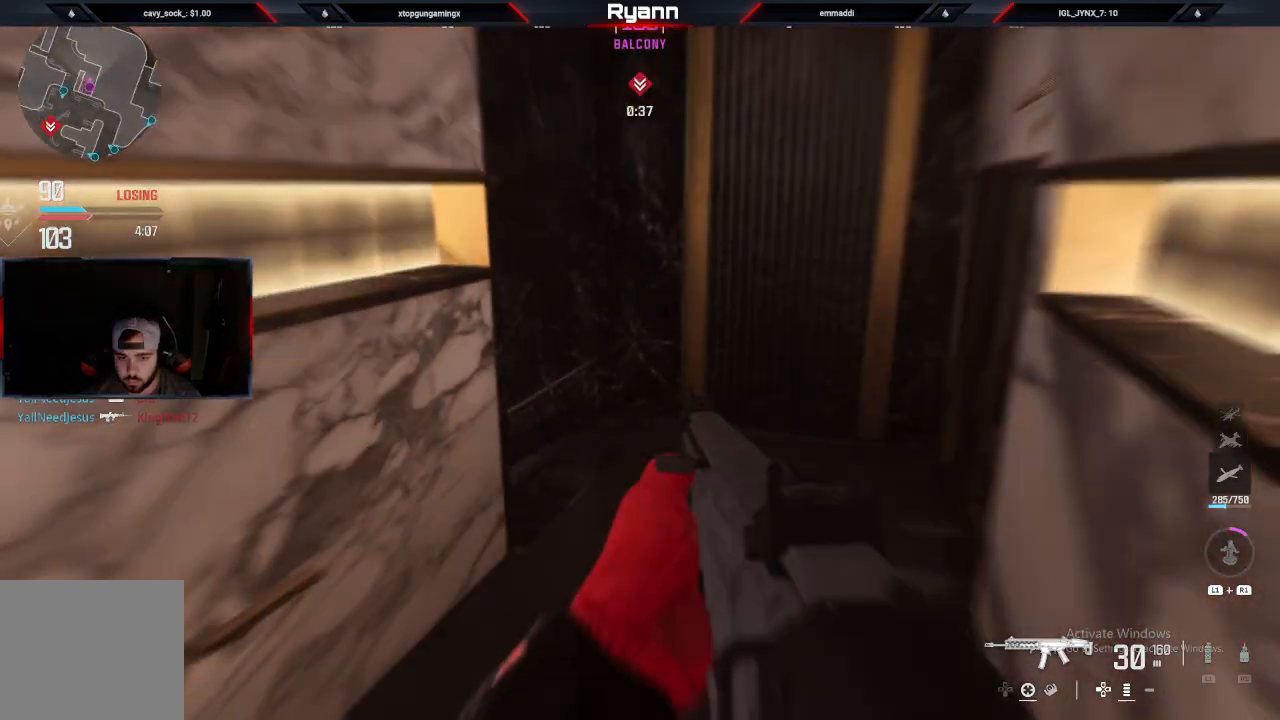
{"buttons": ["L2"], "left_stick": "up-right"}
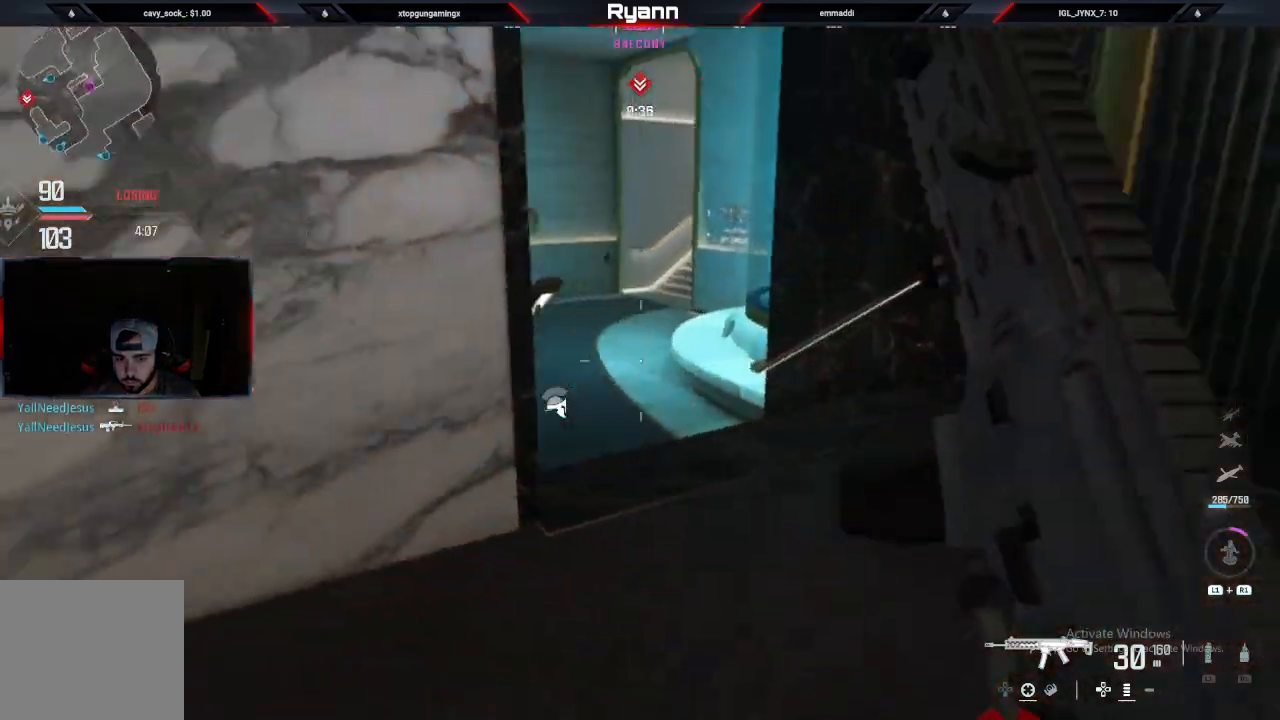
{"buttons": ["L2"], "left_stick": "up-right", "events": [[50, "left_stick", "right"], [400, "left_stick", "up-right"]]}
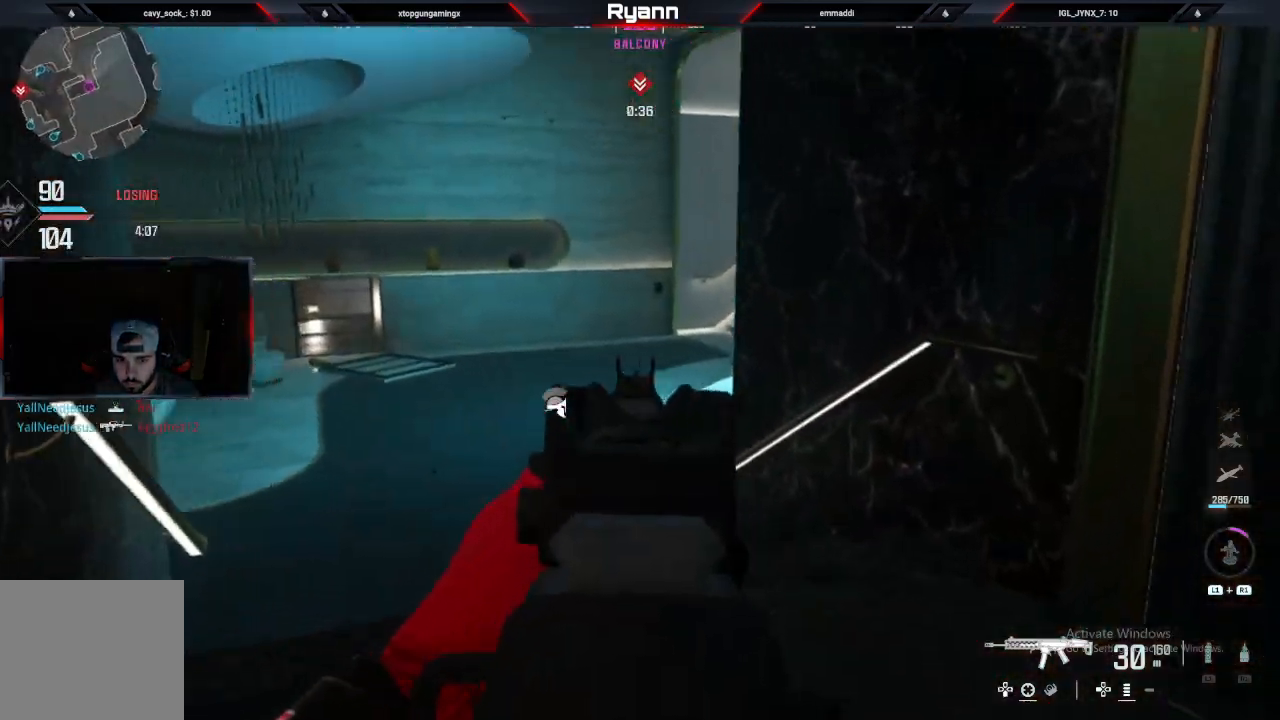
{"buttons": ["L2"], "left_stick": "up-left", "events": [[333, "CIRCLE", "down"], [367, "left_stick", "up-left"], [450, "CIRCLE", "up"]]}
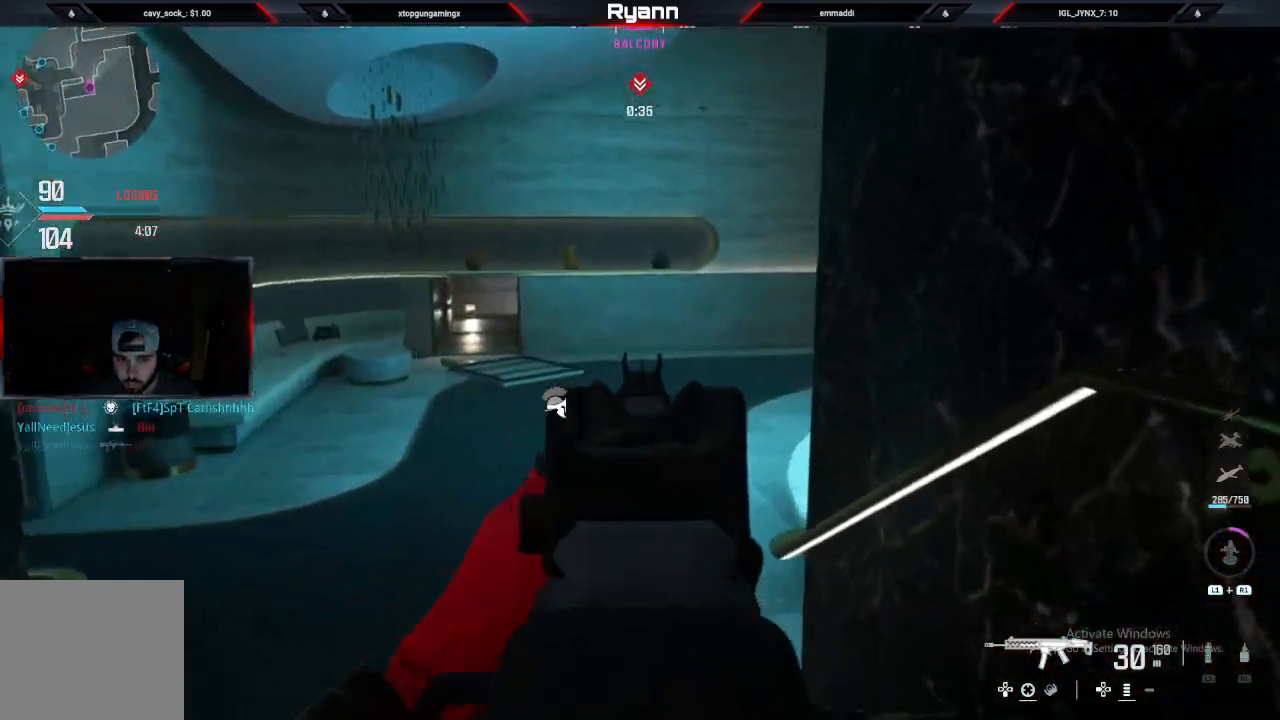
{"buttons": [], "left_stick": "down-left", "events": [[83, "left_stick", "left"], [150, "L2", "up"], [250, "left_stick", "down-left"]]}
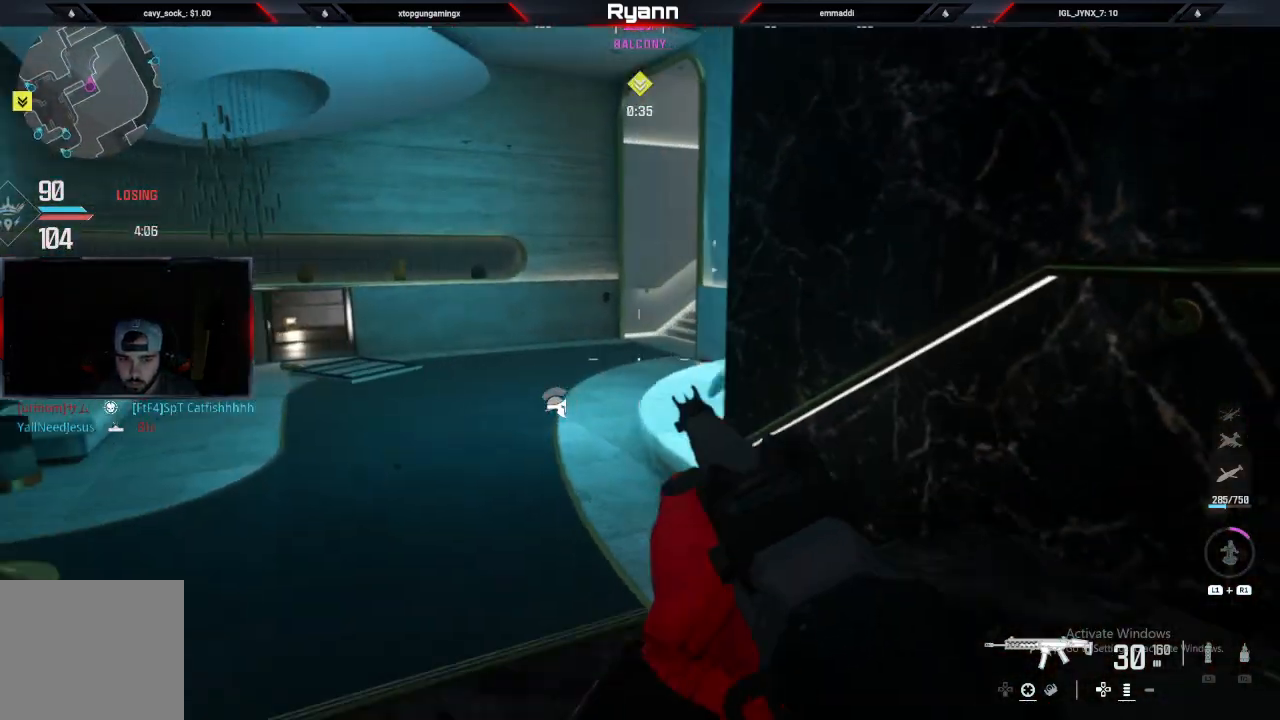
{"buttons": ["L2"], "left_stick": "center", "events": [[233, "L2", "down"], [400, "left_stick", "center"]]}
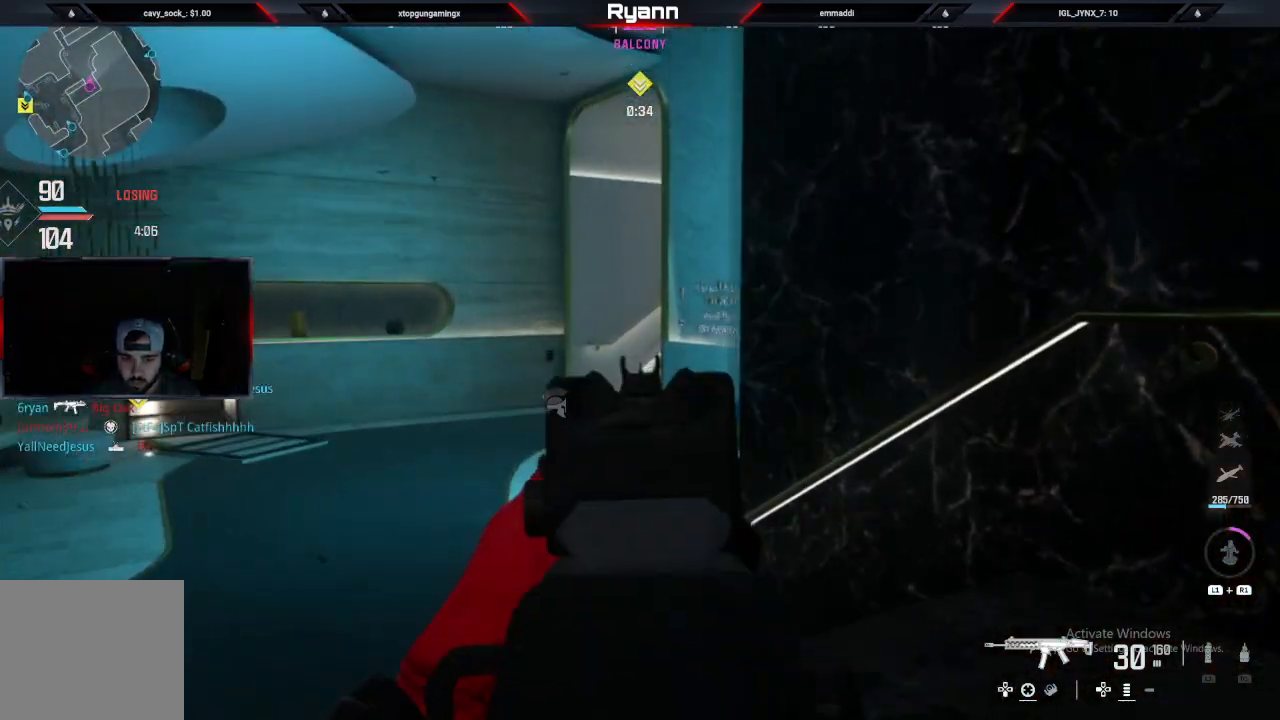
{"buttons": [], "left_stick": "center", "events": [[233, "L2", "up"]]}
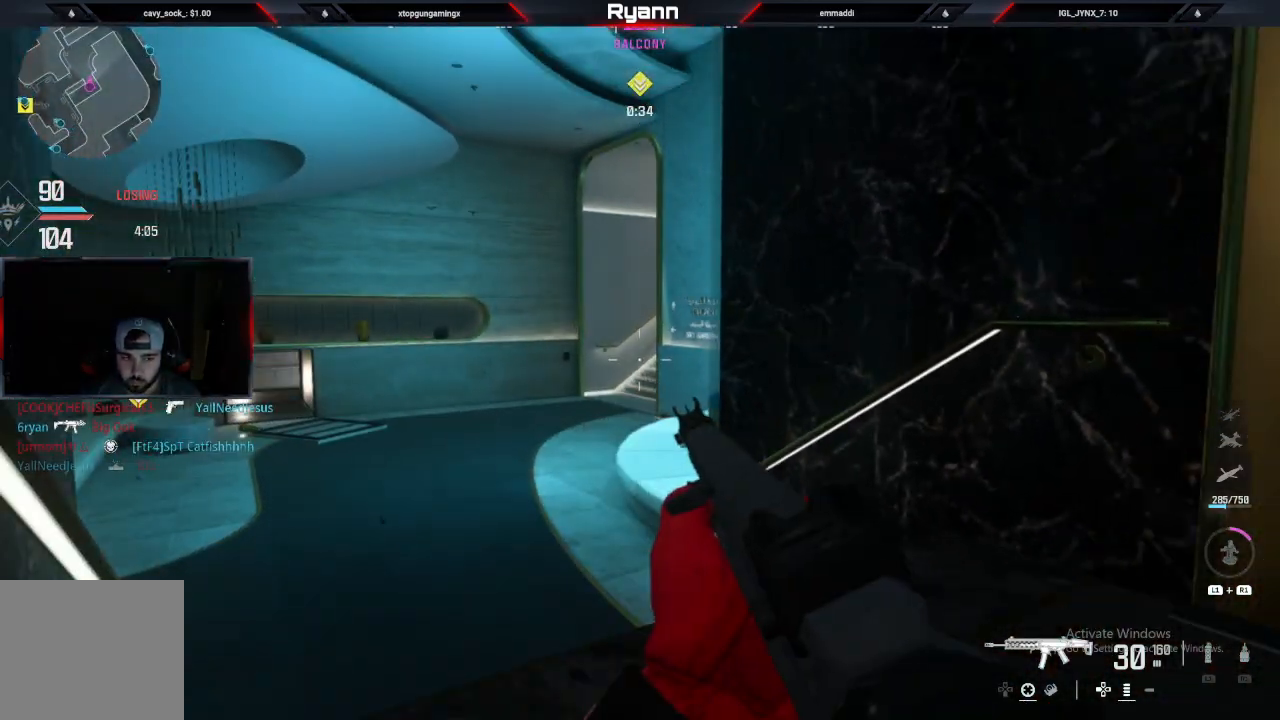
{"buttons": [], "left_stick": "center", "events": [[233, "left_stick", "up"], [483, "left_stick", "center"]]}
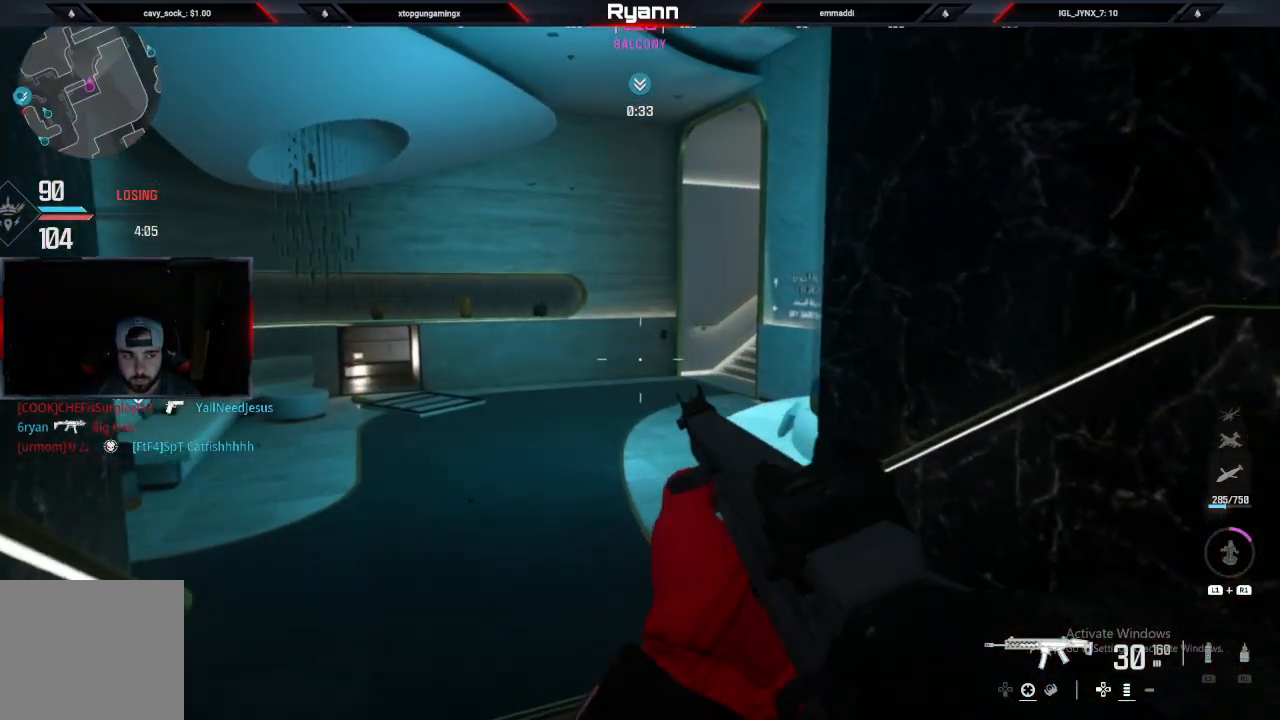
{"buttons": [], "left_stick": "down", "events": [[200, "left_stick", "right"], [250, "left_stick", "down-right"], [300, "CIRCLE", "down"], [350, "left_stick", "down"], [467, "CIRCLE", "up"]]}
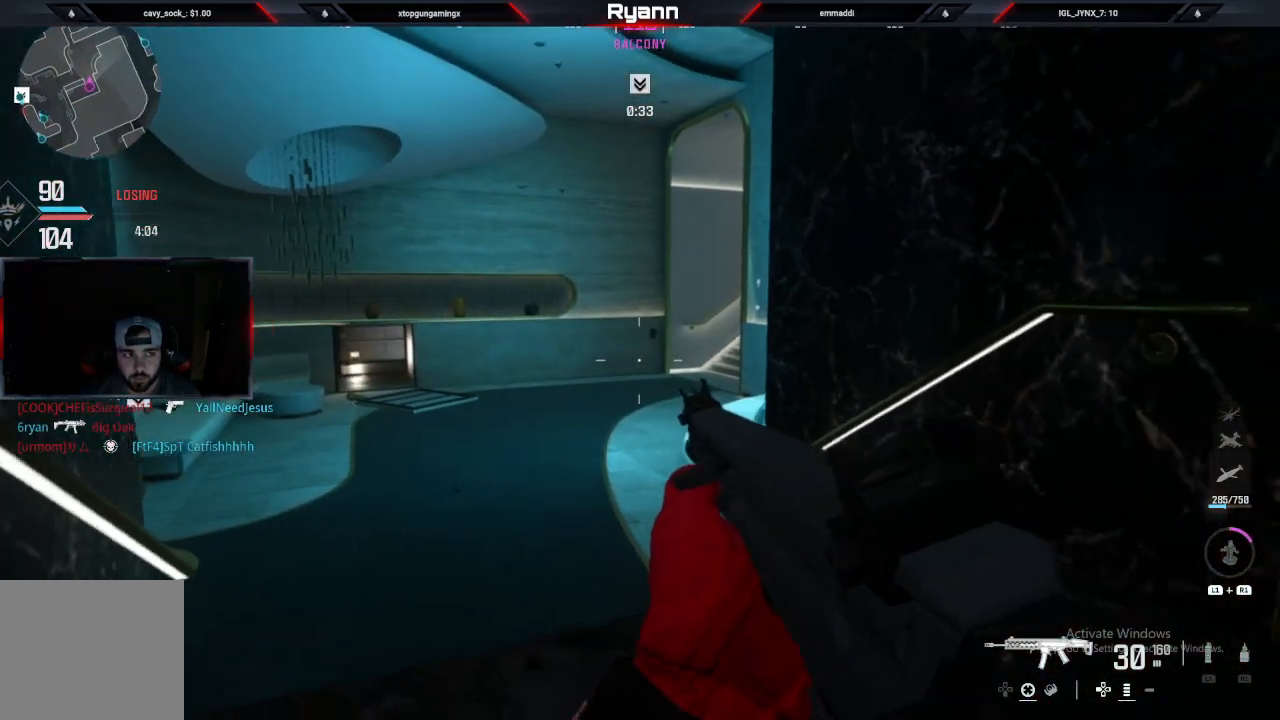
{"buttons": [], "left_stick": "up-left", "events": [[33, "left_stick", "left"], [133, "left_stick", "up-left"]]}
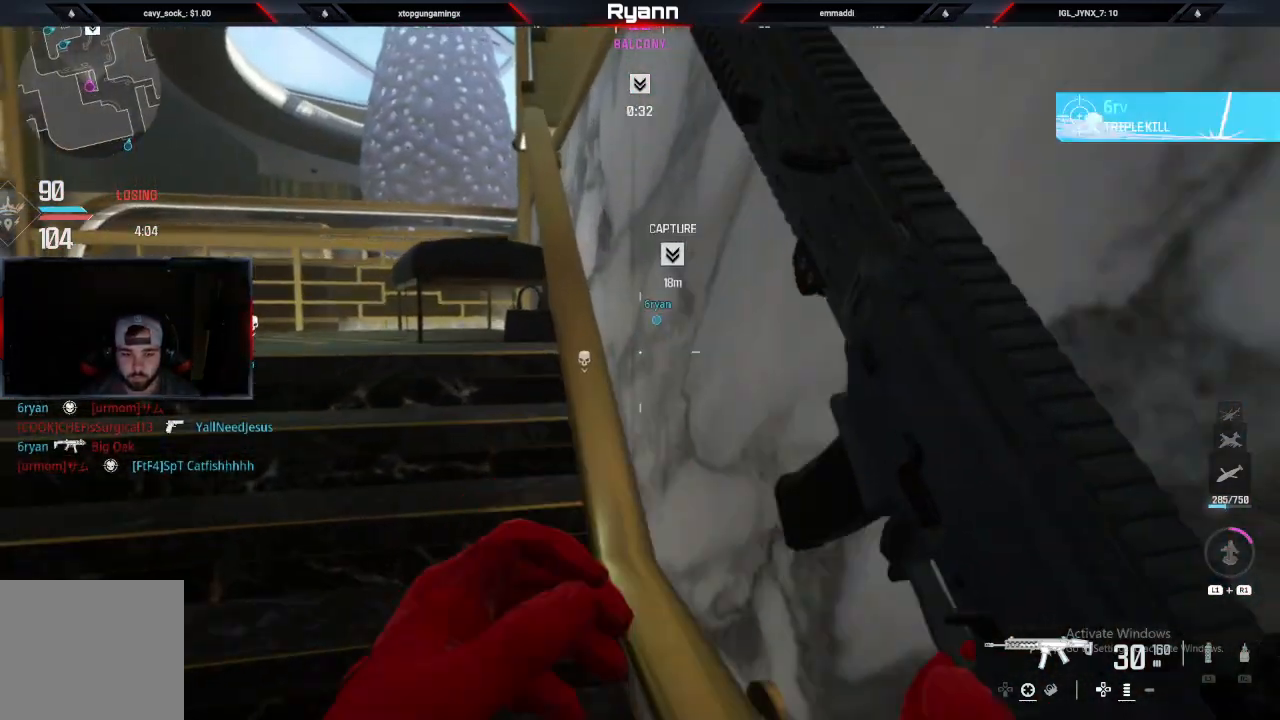
{"buttons": ["L2"], "left_stick": "up-left", "events": [[433, "L2", "down"]]}
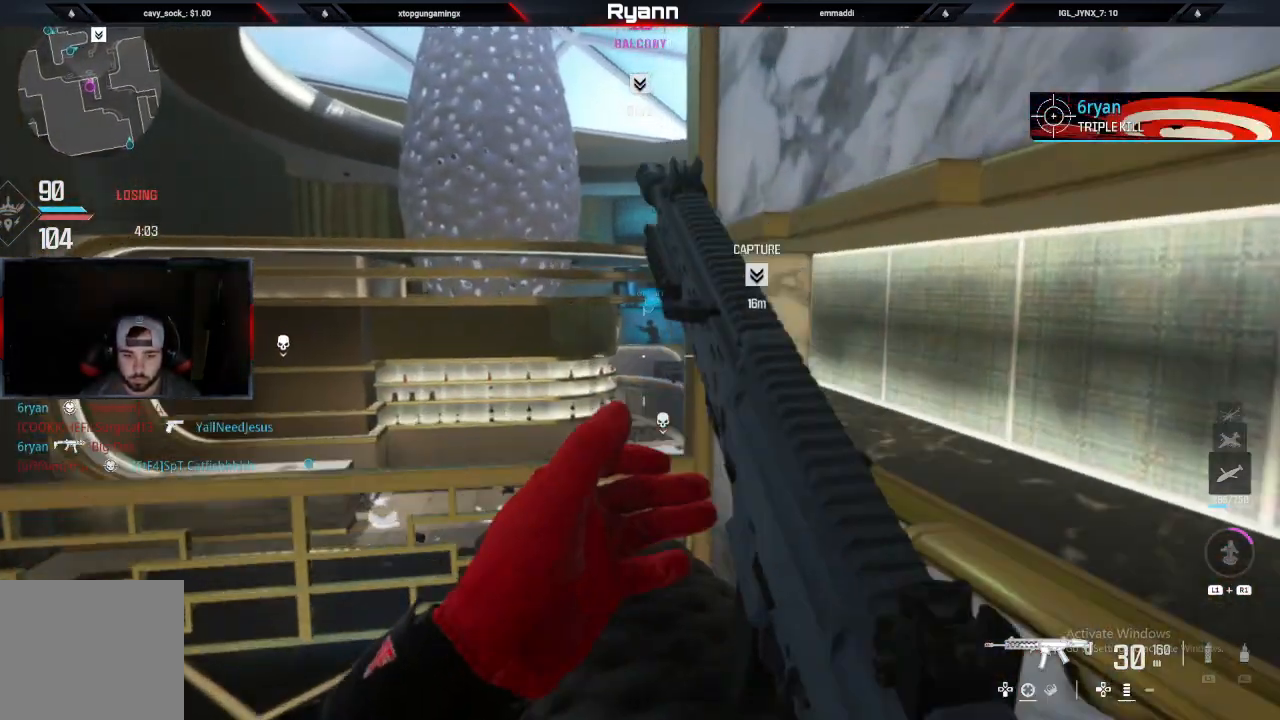
{"buttons": [], "left_stick": "up", "events": [[183, "left_stick", "center"], [250, "L2", "up"], [317, "left_stick", "up"], [417, "CROSS", "down"], [500, "CROSS", "up"]]}
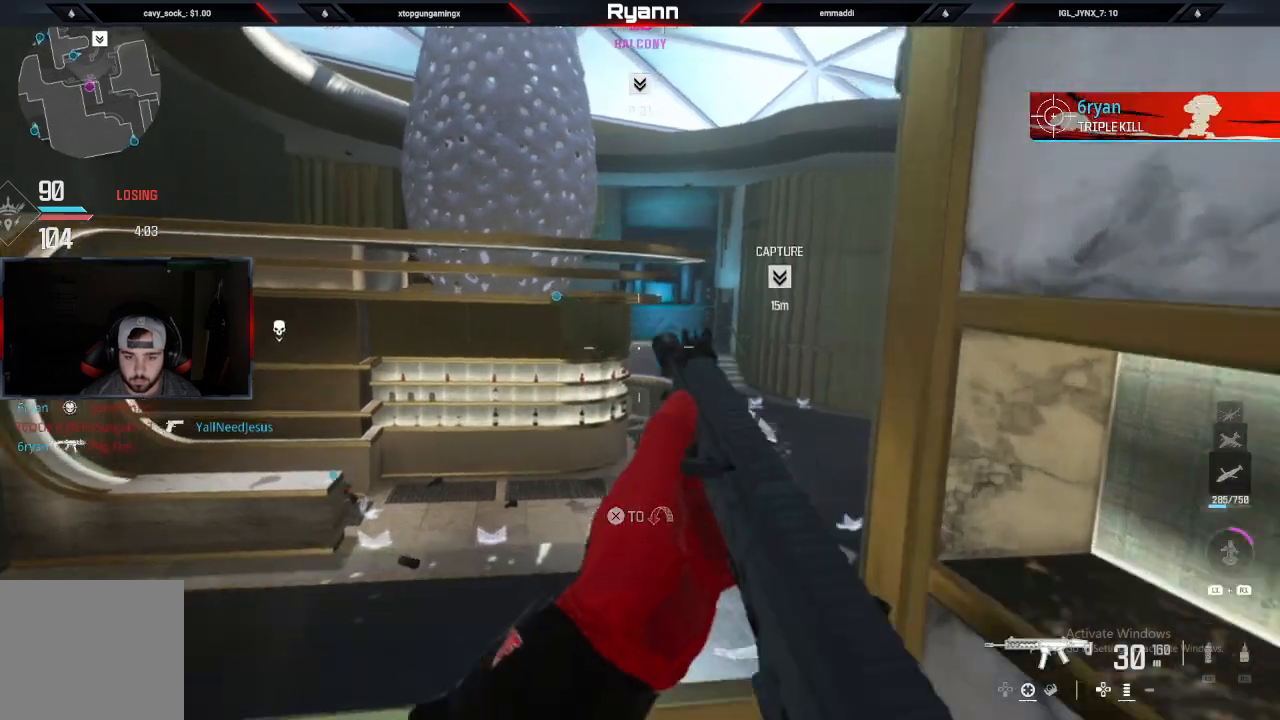
{"buttons": [], "left_stick": "up", "events": []}
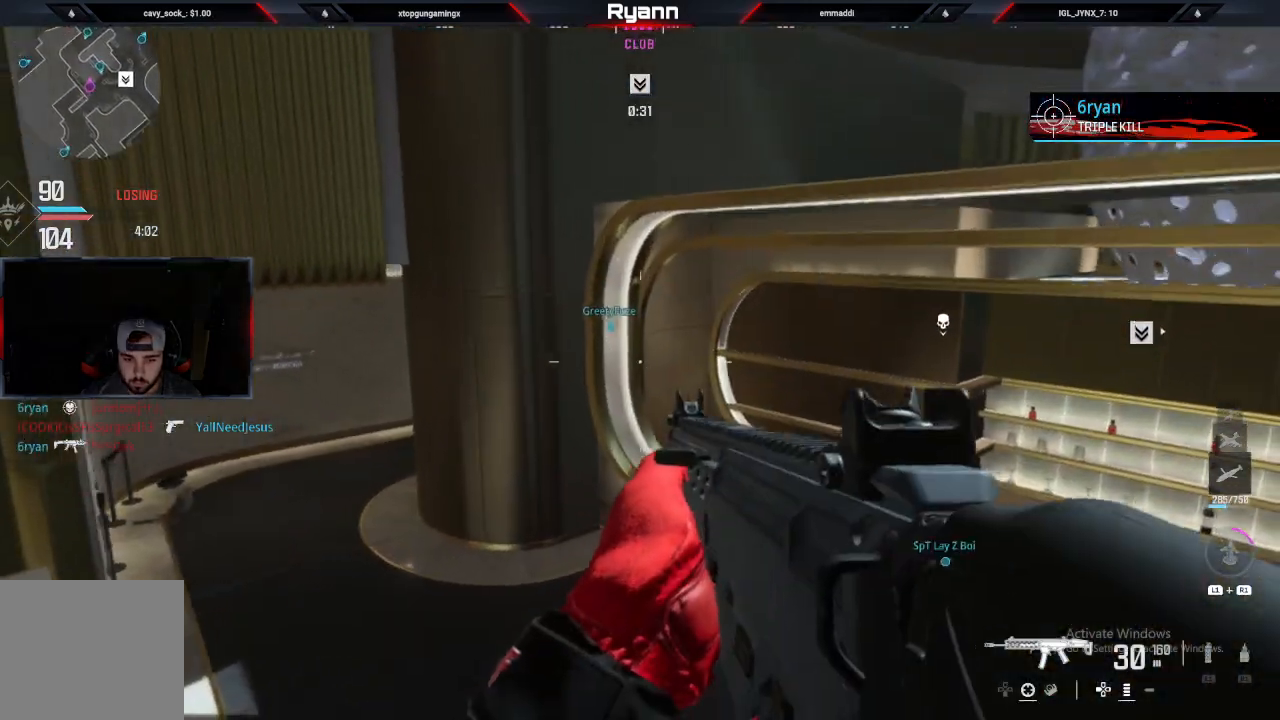
{"buttons": [], "left_stick": "up", "events": [[33, "L3", "down"], [200, "L3", "up"]]}
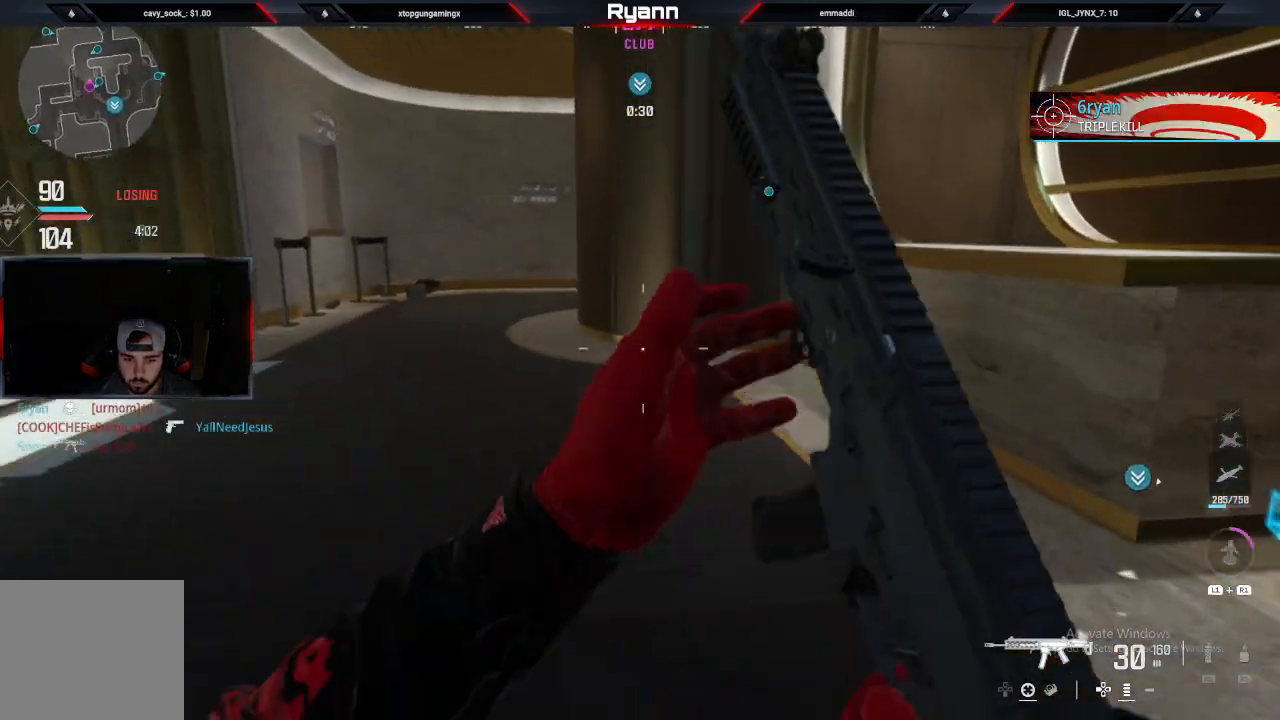
{"buttons": ["CROSS"], "left_stick": "up", "events": [[200, "CIRCLE", "down"], [383, "CIRCLE", "up"], [450, "CROSS", "down"]]}
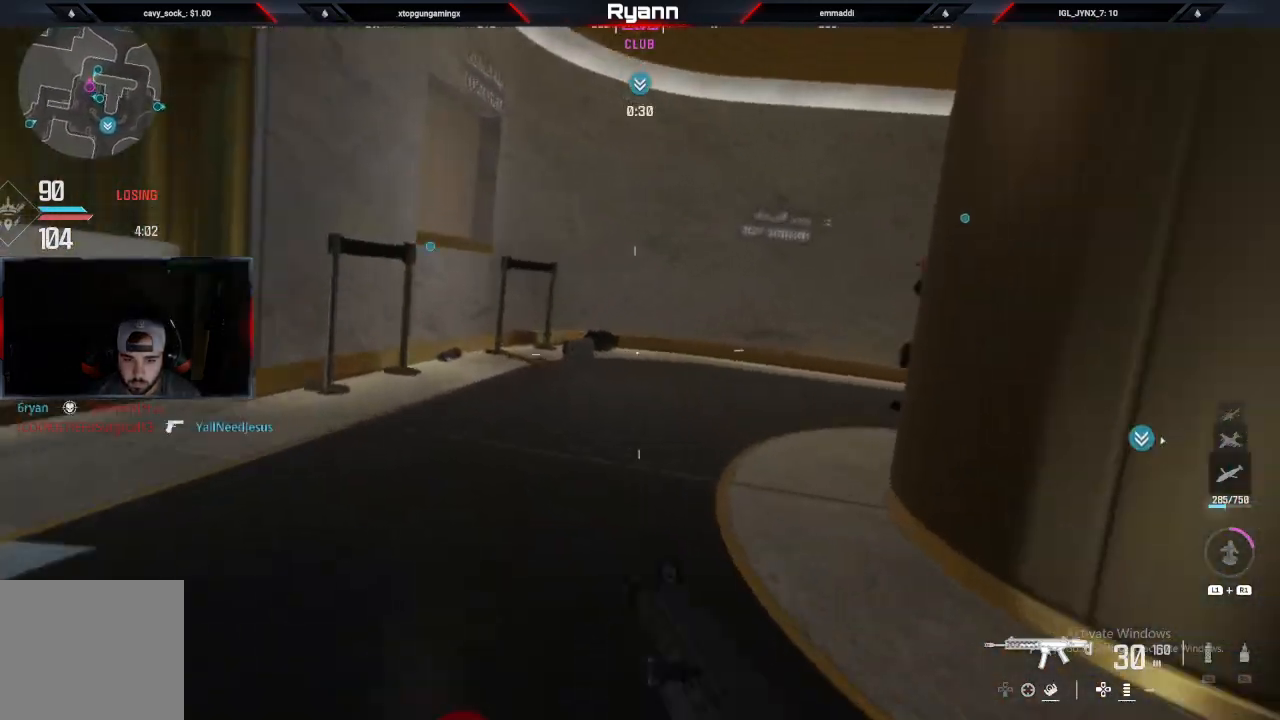
{"buttons": [], "left_stick": "left", "events": [[100, "CROSS", "up"], [233, "L3", "down"], [233, "left_stick", "up-left"], [333, "L3", "up"], [433, "left_stick", "left"]]}
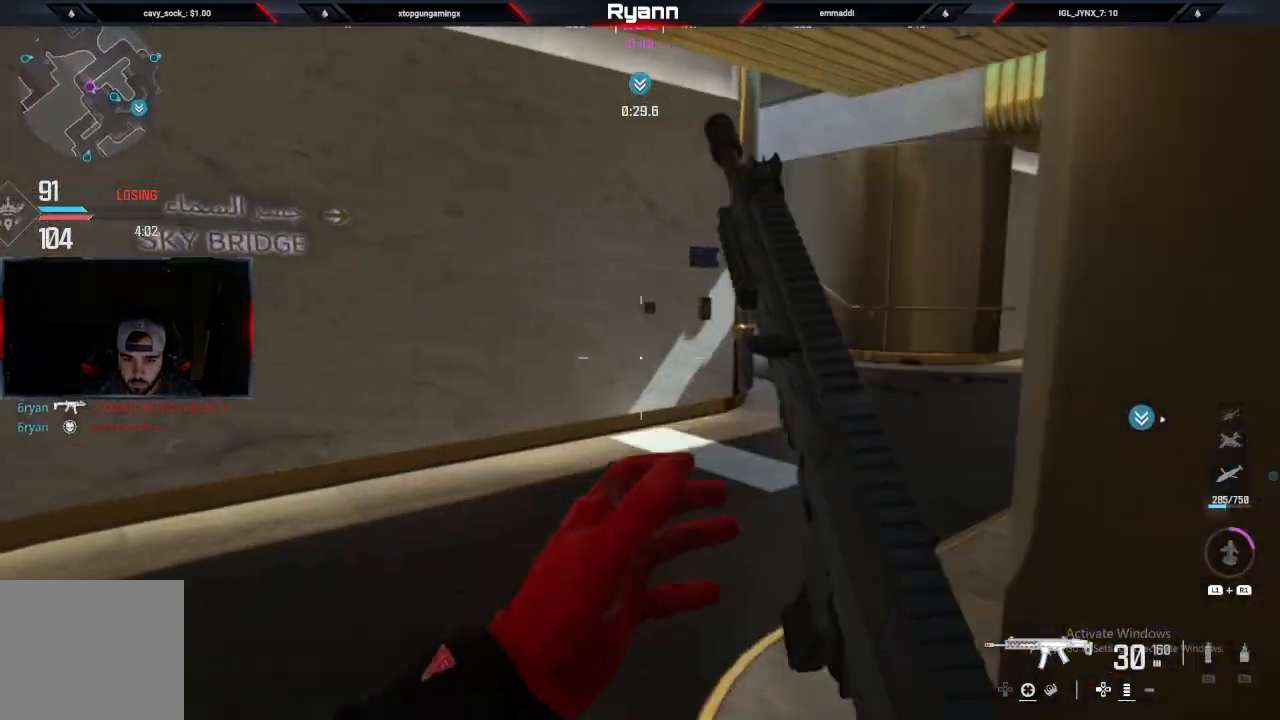
{"buttons": [], "left_stick": "up", "events": [[83, "left_stick", "up-left"], [283, "left_stick", "up"]]}